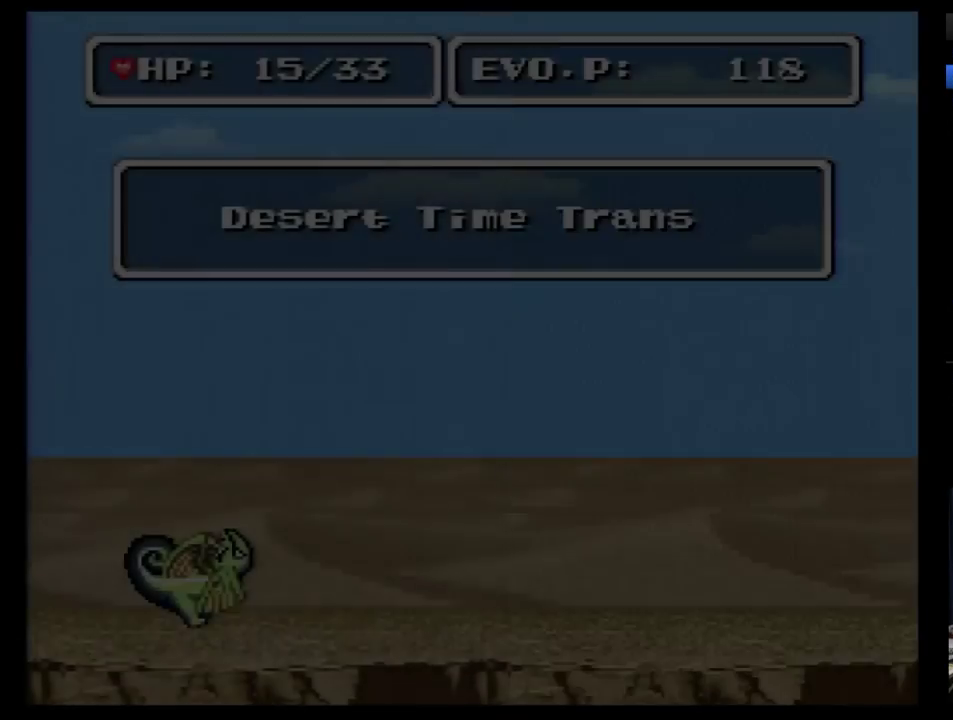
Gameplay with a controller (Nintendo layout); each line is a JSON object with the inputs held at the frame after it. "events" lists button and stick changes between this image and that frame as [ms after this image, input, new state], when the widget could be followed in between. Not read: L3 R3.
{"buttons": ["DPAD_RIGHT"], "events": [[86, "DPAD_RIGHT", "down"], [328, "B", "down"], [431, "B", "up"]]}
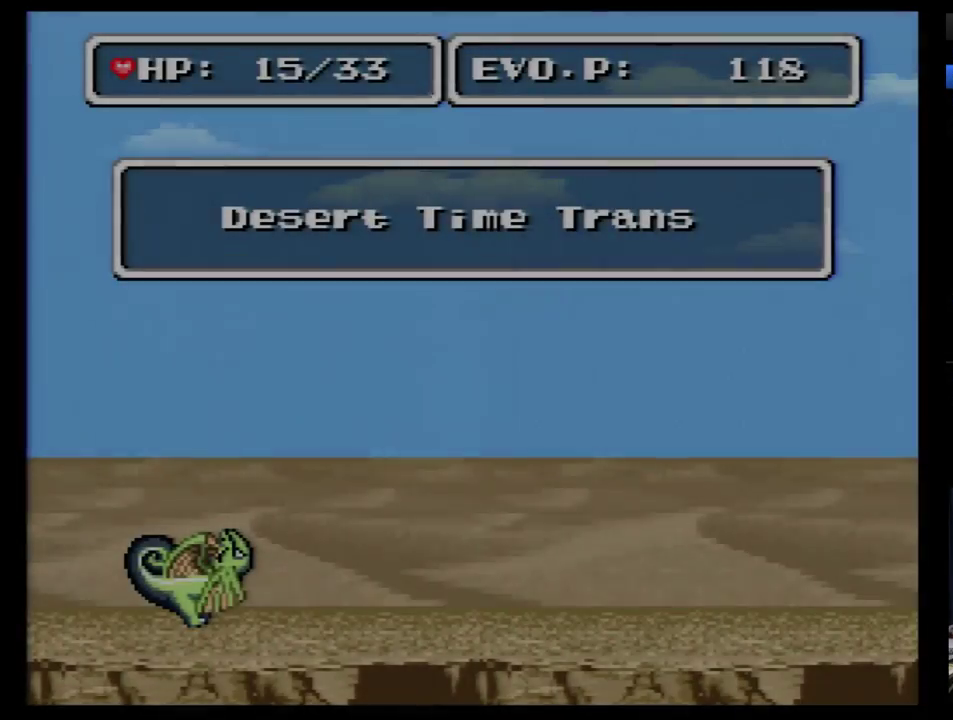
{"buttons": ["DPAD_RIGHT"], "events": [[207, "B", "down"], [259, "B", "up"]]}
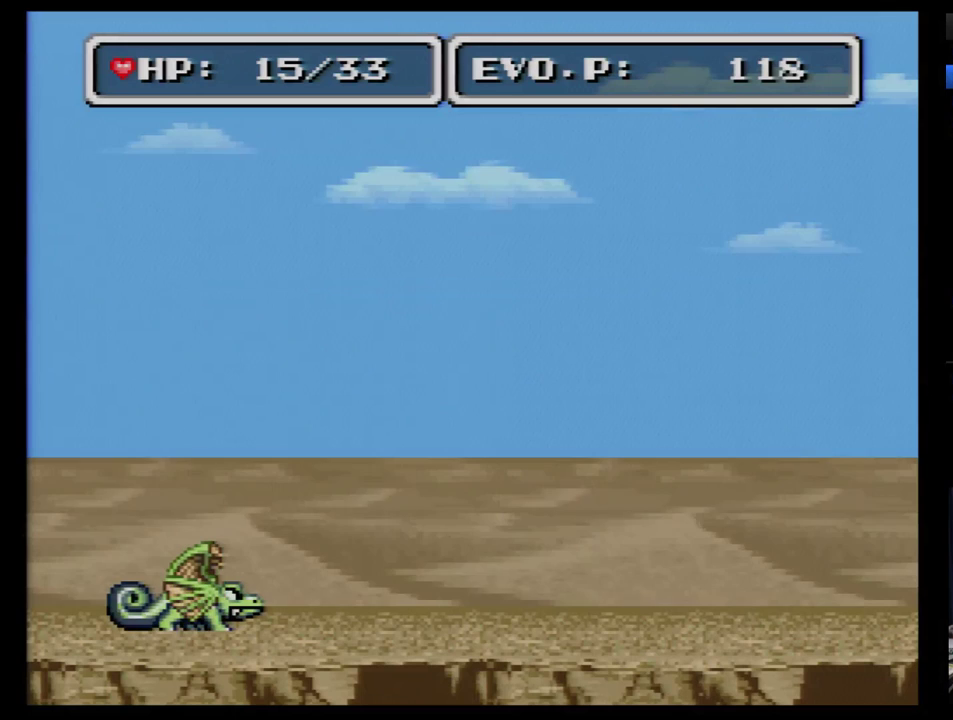
{"buttons": [], "events": [[17, "DPAD_RIGHT", "up"], [103, "DPAD_RIGHT", "down"], [172, "DPAD_RIGHT", "up"], [259, "DPAD_RIGHT", "down"], [345, "DPAD_RIGHT", "up"]]}
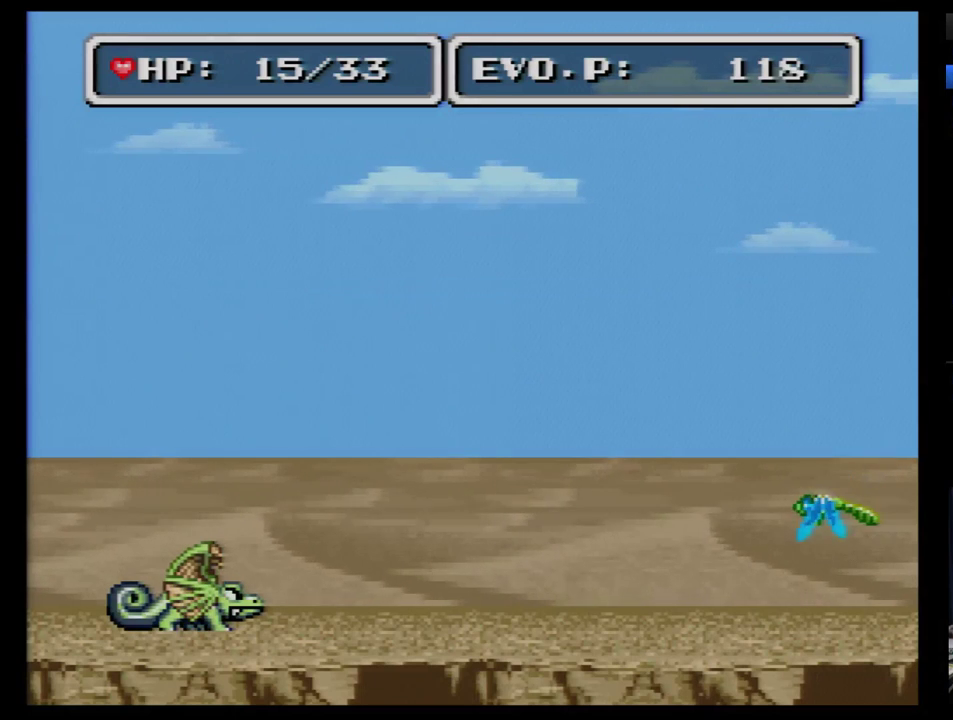
{"buttons": [], "events": []}
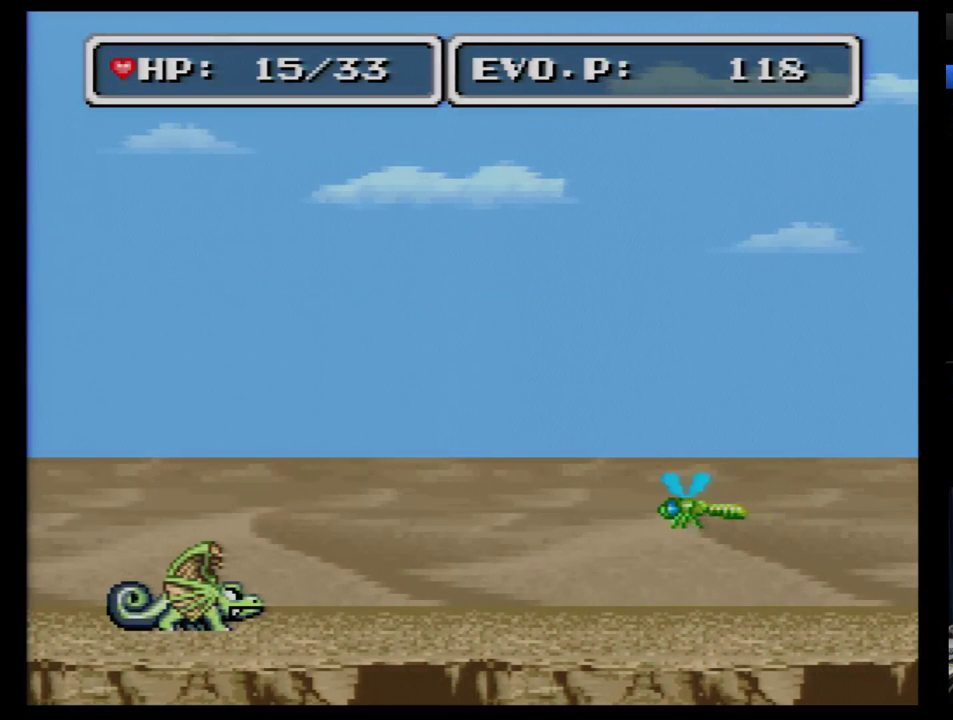
{"buttons": ["B", "DPAD_RIGHT"], "events": [[259, "DPAD_RIGHT", "down"], [310, "B", "down"], [414, "B", "up"], [483, "B", "down"]]}
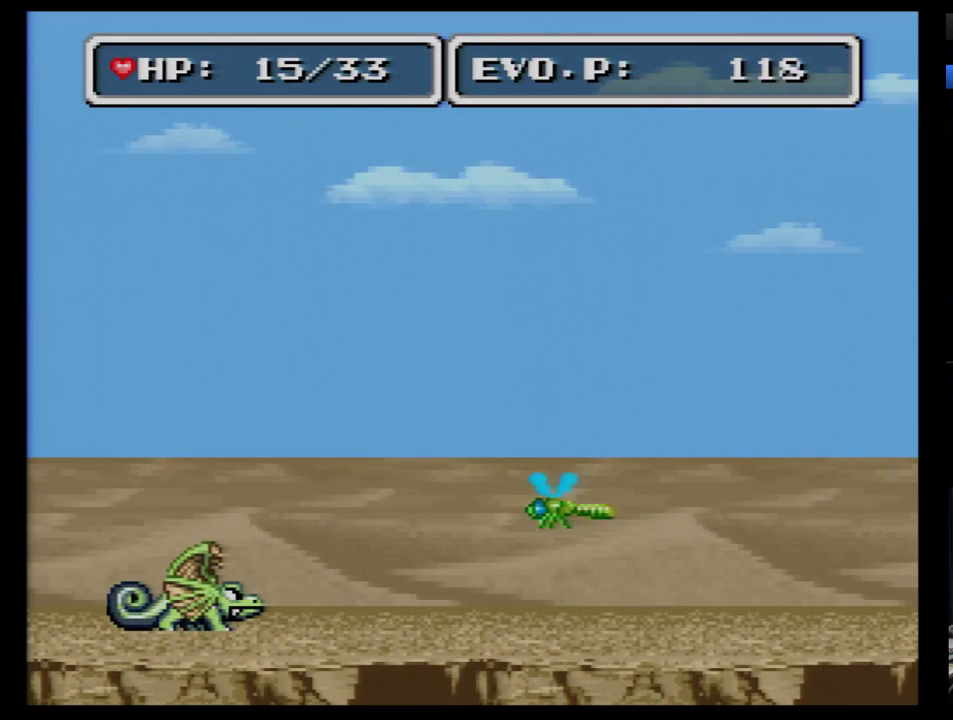
{"buttons": [], "events": [[69, "B", "up"], [172, "B", "down"], [241, "B", "up"], [241, "DPAD_RIGHT", "up"], [293, "B", "down"], [379, "B", "up"]]}
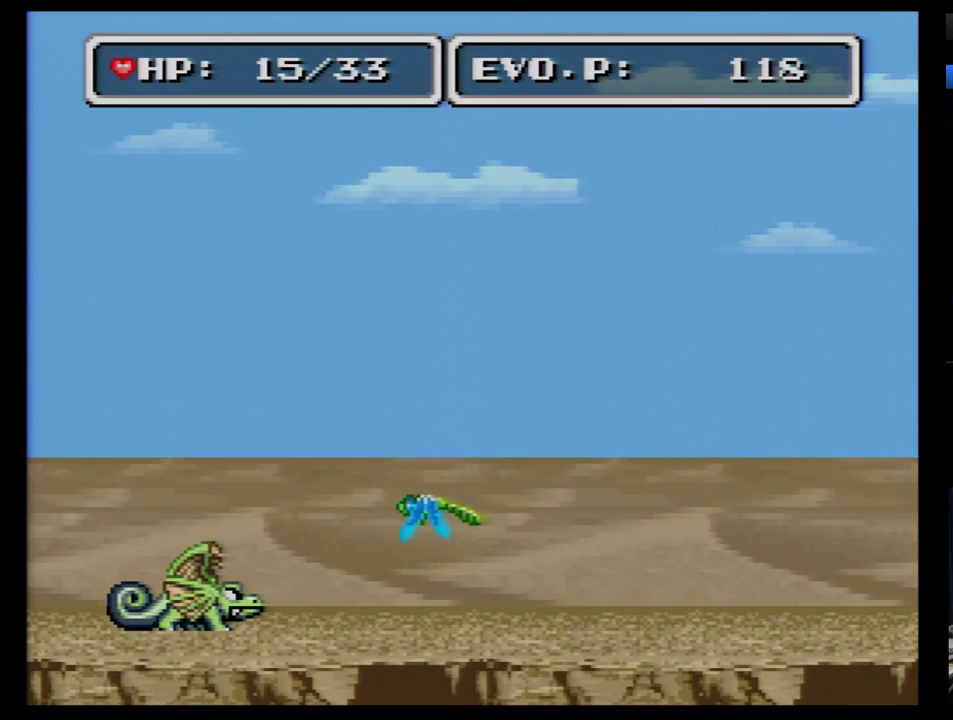
{"buttons": [], "events": [[207, "Y", "down"], [293, "B", "down"], [328, "Y", "up"], [414, "B", "up"]]}
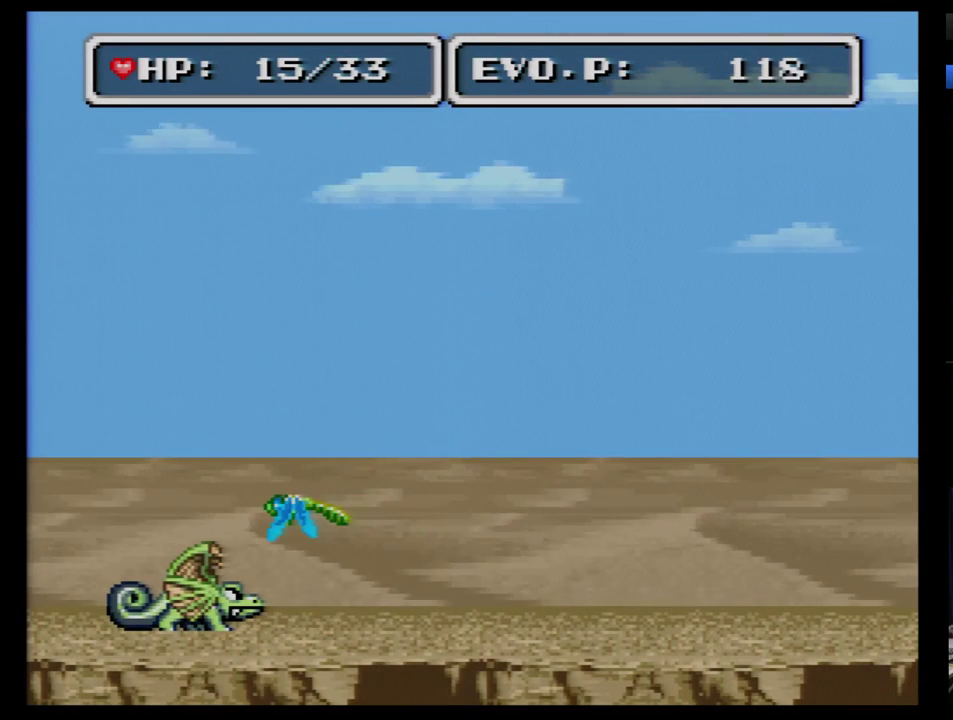
{"buttons": ["B"], "events": [[17, "B", "down"], [69, "B", "up"], [207, "B", "down"], [259, "B", "up"], [310, "B", "down"], [414, "B", "up"], [483, "B", "down"]]}
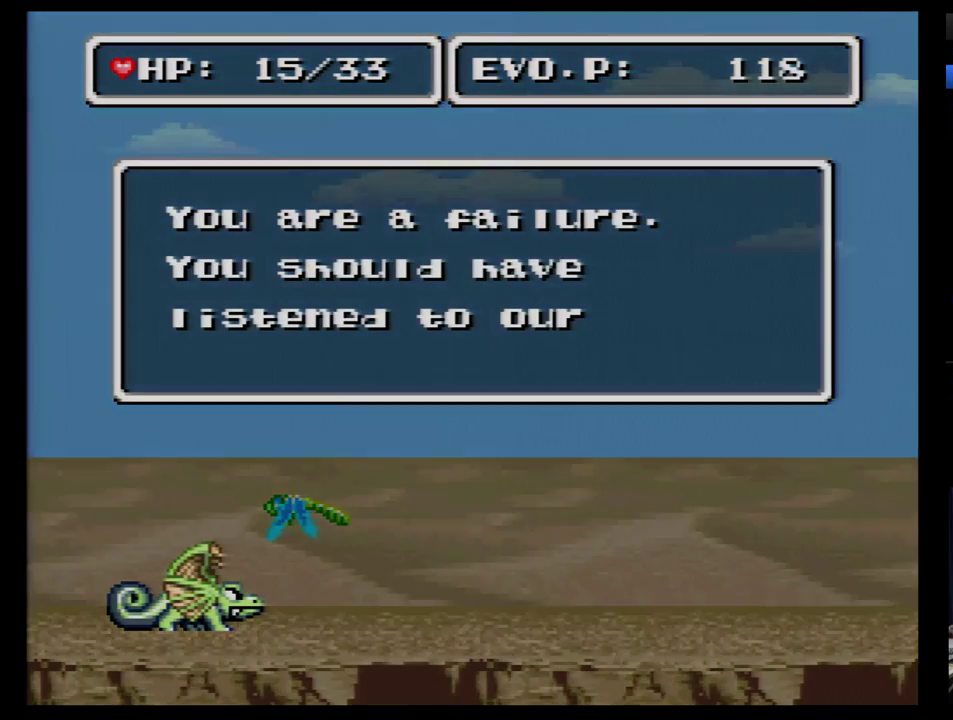
{"buttons": [], "events": [[34, "B", "up"], [103, "B", "down"], [207, "B", "up"], [259, "B", "down"], [310, "B", "up"], [414, "B", "down"], [483, "B", "up"]]}
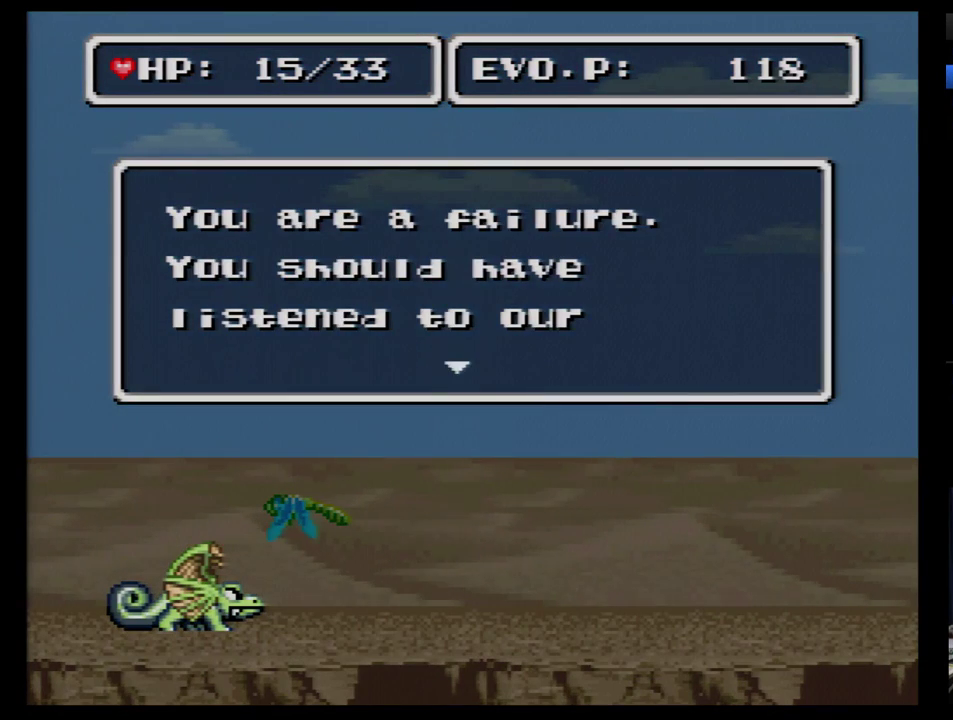
{"buttons": [], "events": [[52, "B", "down"], [103, "B", "up"], [207, "B", "down"], [259, "B", "up"], [310, "B", "down"], [414, "B", "up"]]}
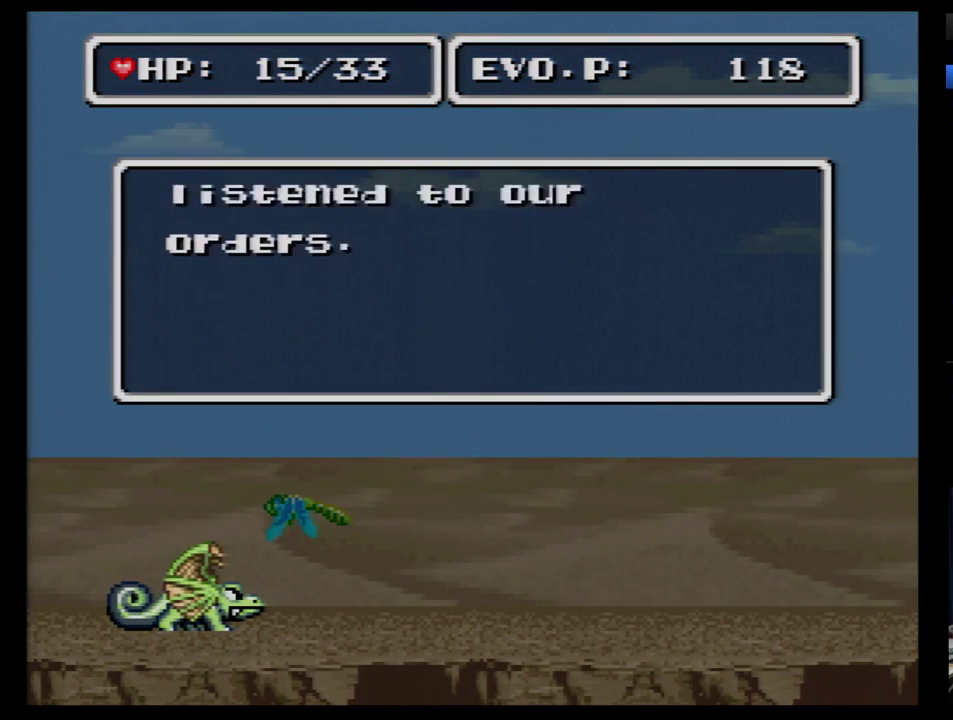
{"buttons": [], "events": [[241, "B", "down"], [345, "B", "up"]]}
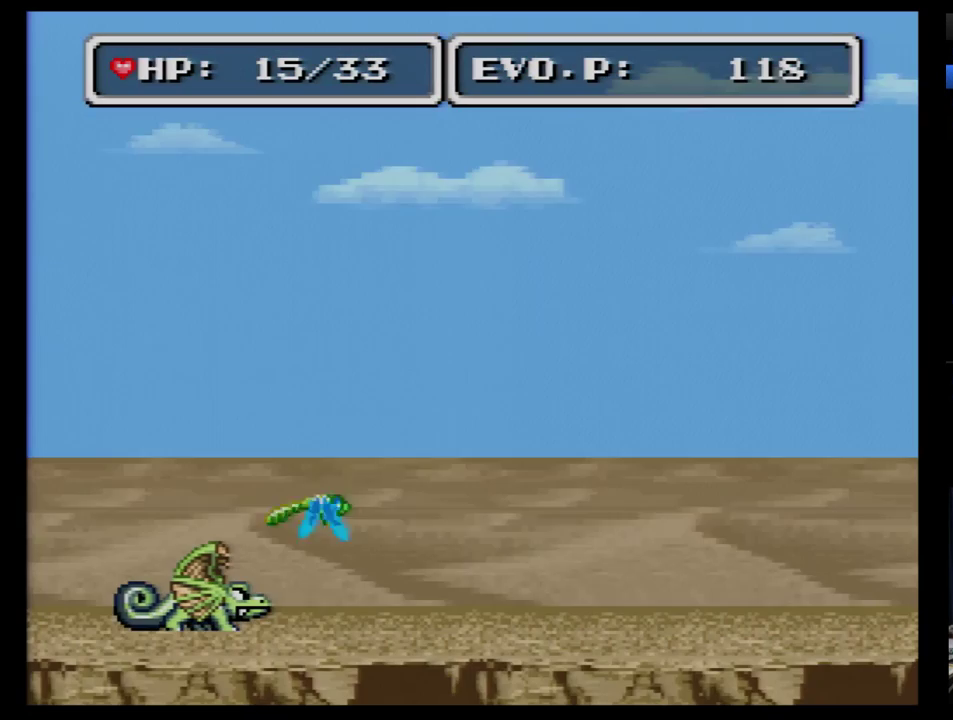
{"buttons": ["B", "DPAD_RIGHT"], "events": [[103, "DPAD_RIGHT", "down"], [241, "B", "down"]]}
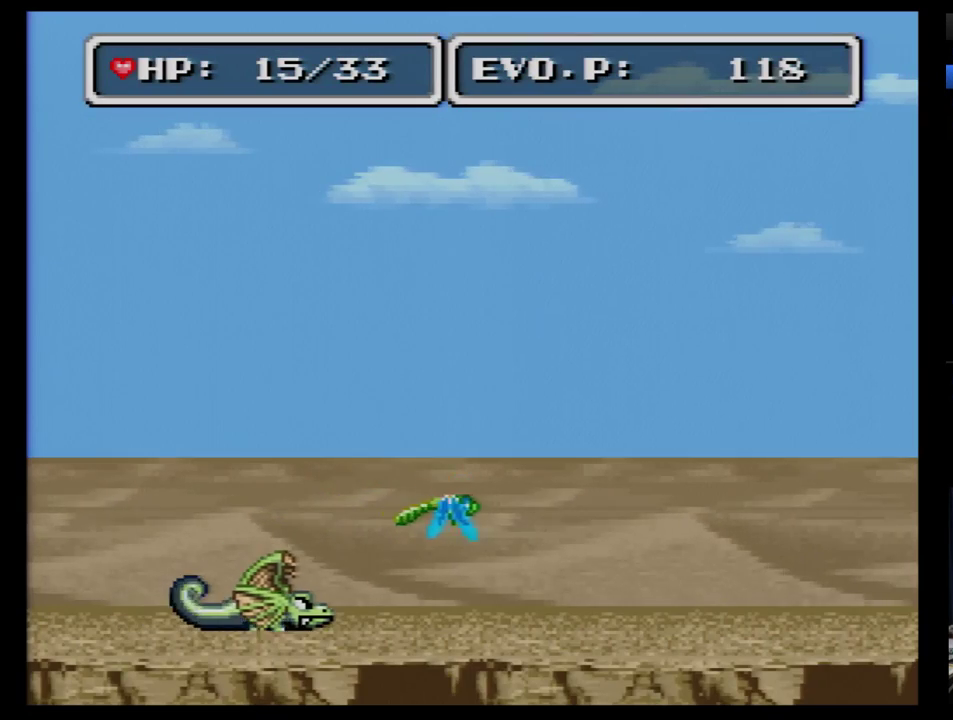
{"buttons": ["B"], "events": [[259, "DPAD_RIGHT", "up"], [379, "DPAD_LEFT", "down"], [500, "DPAD_LEFT", "up"]]}
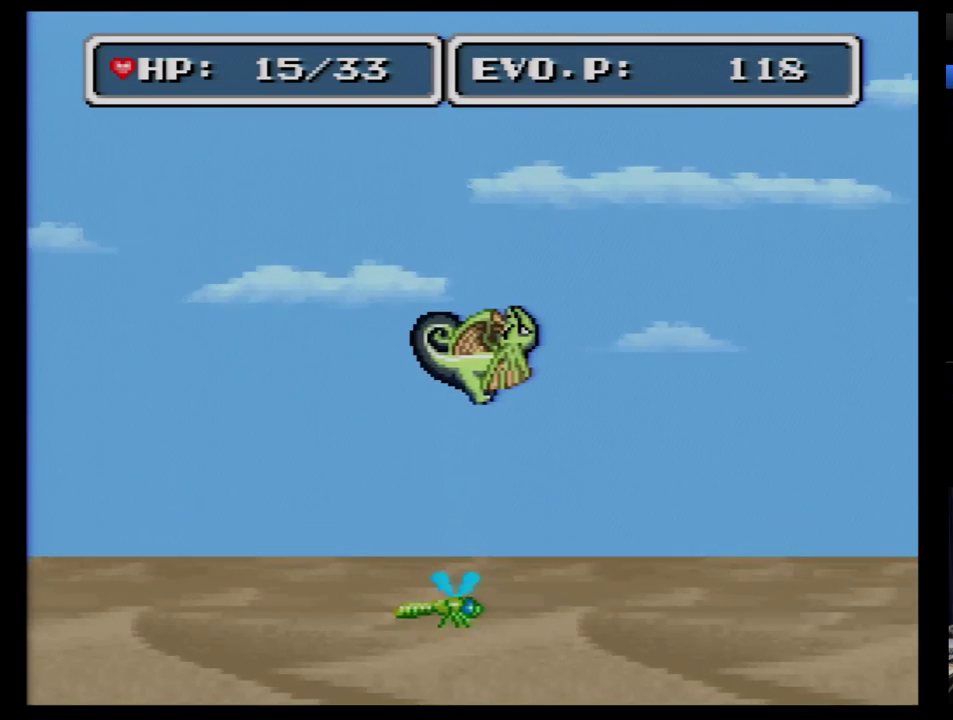
{"buttons": ["B"], "events": [[69, "DPAD_RIGHT", "down"], [259, "DPAD_RIGHT", "up"]]}
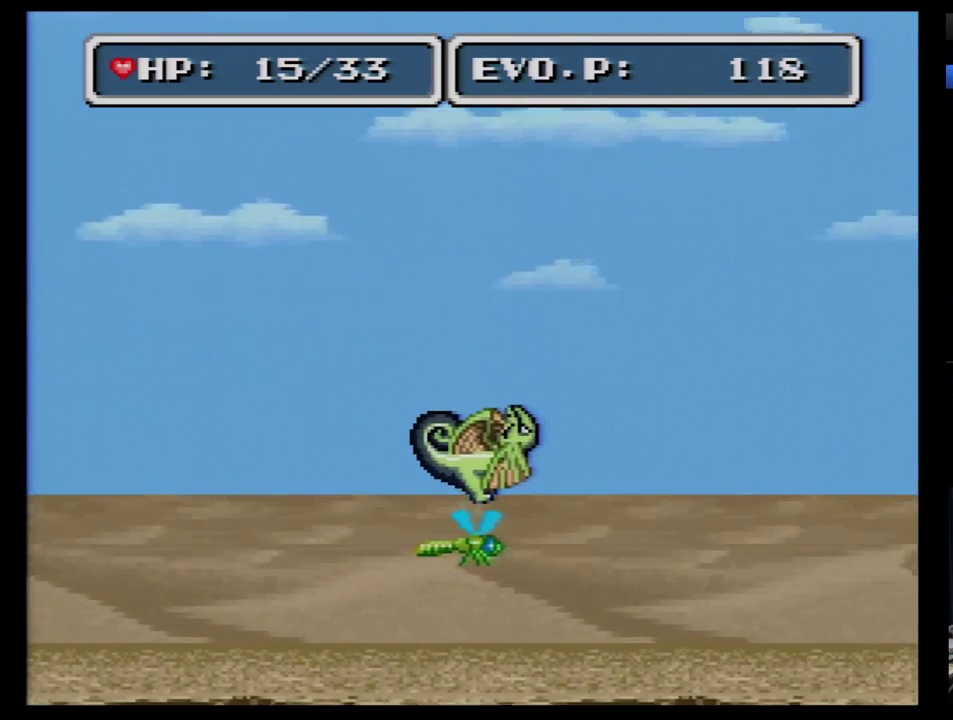
{"buttons": ["DPAD_LEFT"], "events": [[103, "DPAD_LEFT", "down"], [259, "B", "up"], [276, "DPAD_LEFT", "up"], [379, "DPAD_LEFT", "down"]]}
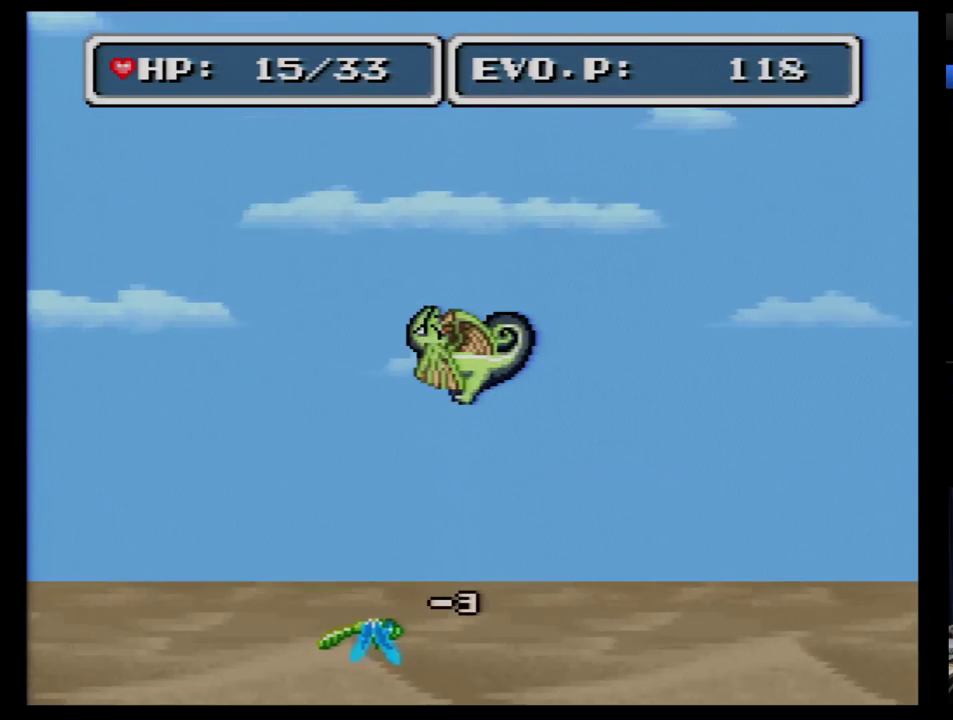
{"buttons": ["DPAD_LEFT"], "events": []}
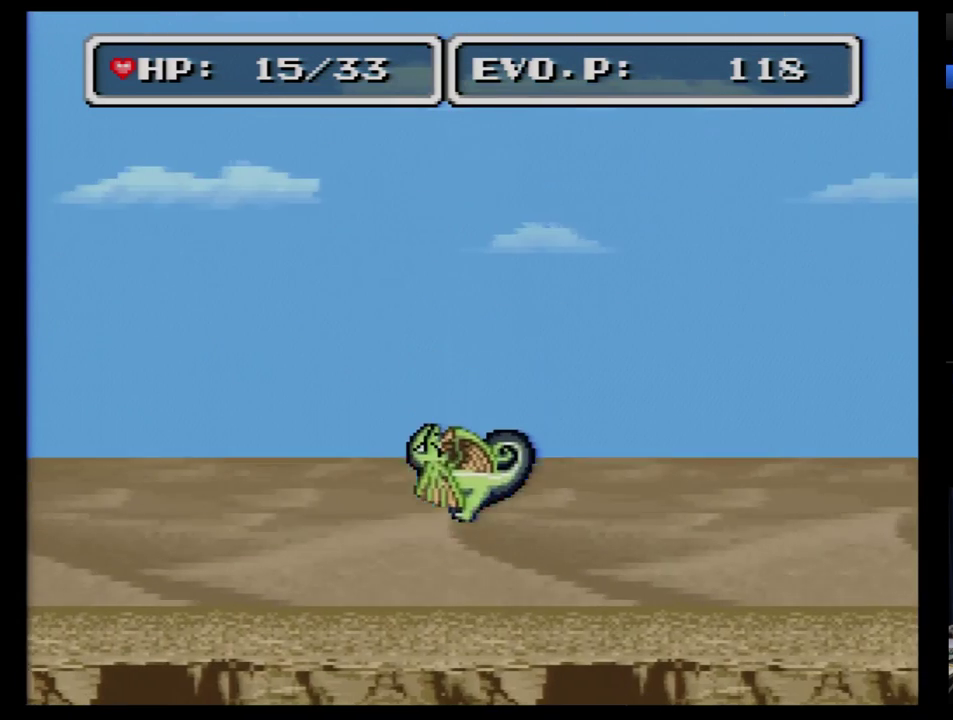
{"buttons": [], "events": [[310, "DPAD_LEFT", "up"], [345, "DPAD_RIGHT", "down"], [466, "DPAD_RIGHT", "up"]]}
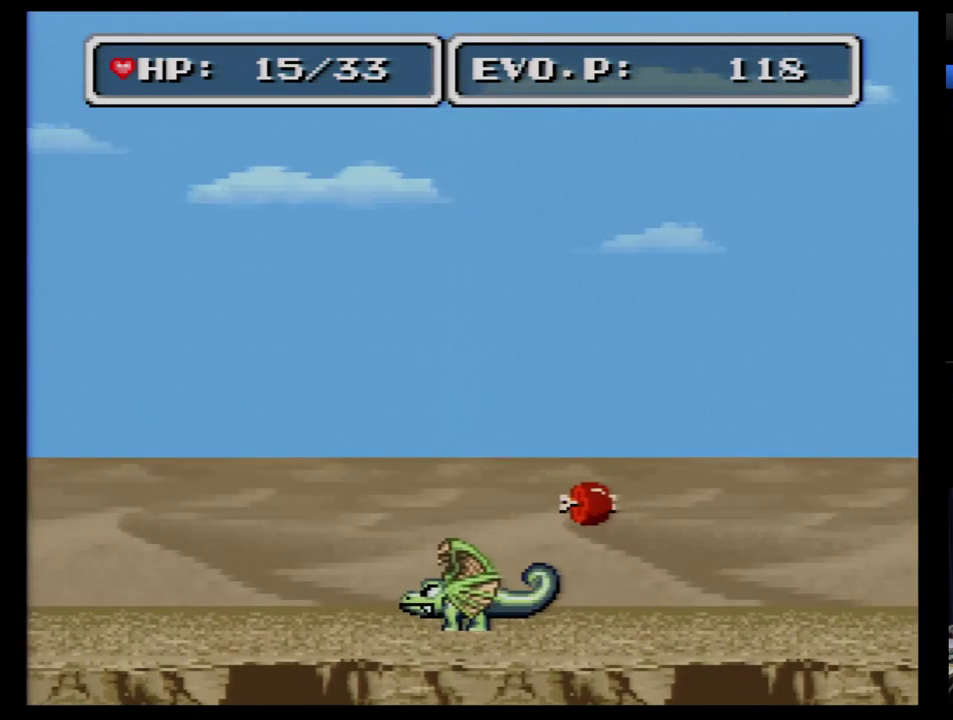
{"buttons": [], "events": [[138, "B", "down"], [224, "B", "up"], [224, "Y", "down"], [310, "Y", "up"], [414, "Y", "down"], [500, "Y", "up"]]}
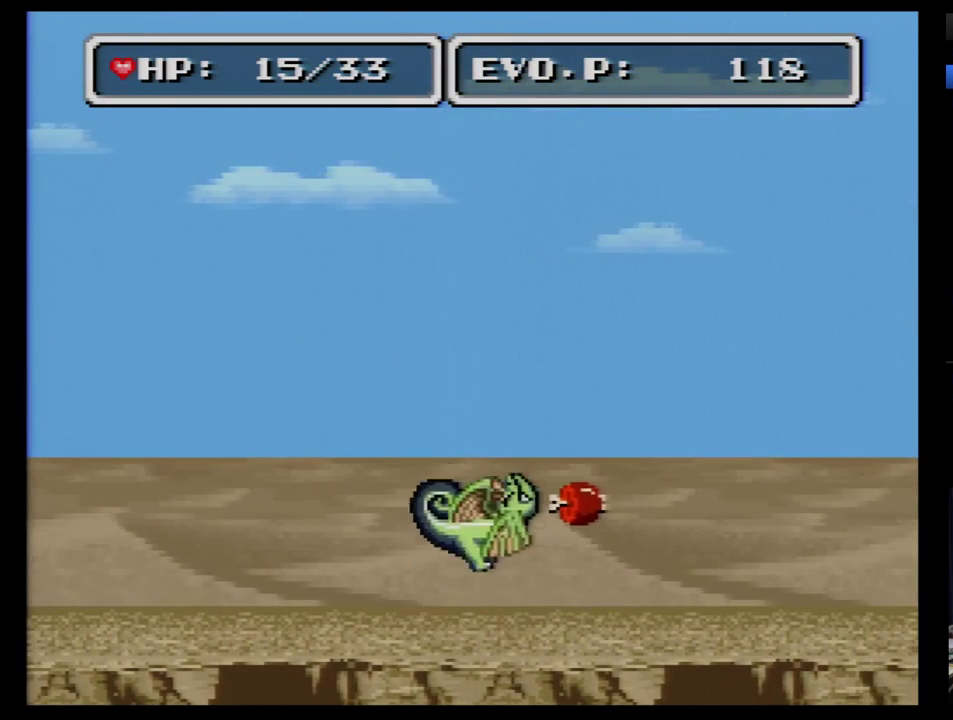
{"buttons": ["DPAD_RIGHT"], "events": [[466, "DPAD_RIGHT", "down"]]}
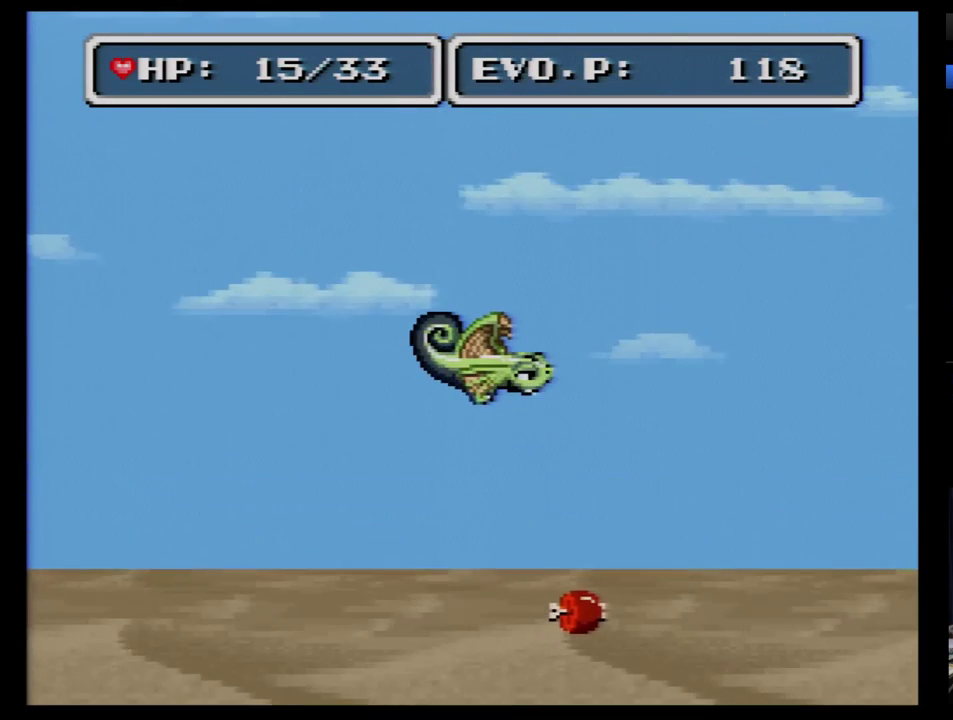
{"buttons": [], "events": [[69, "DPAD_RIGHT", "up"], [69, "Y", "down"], [431, "Y", "up"]]}
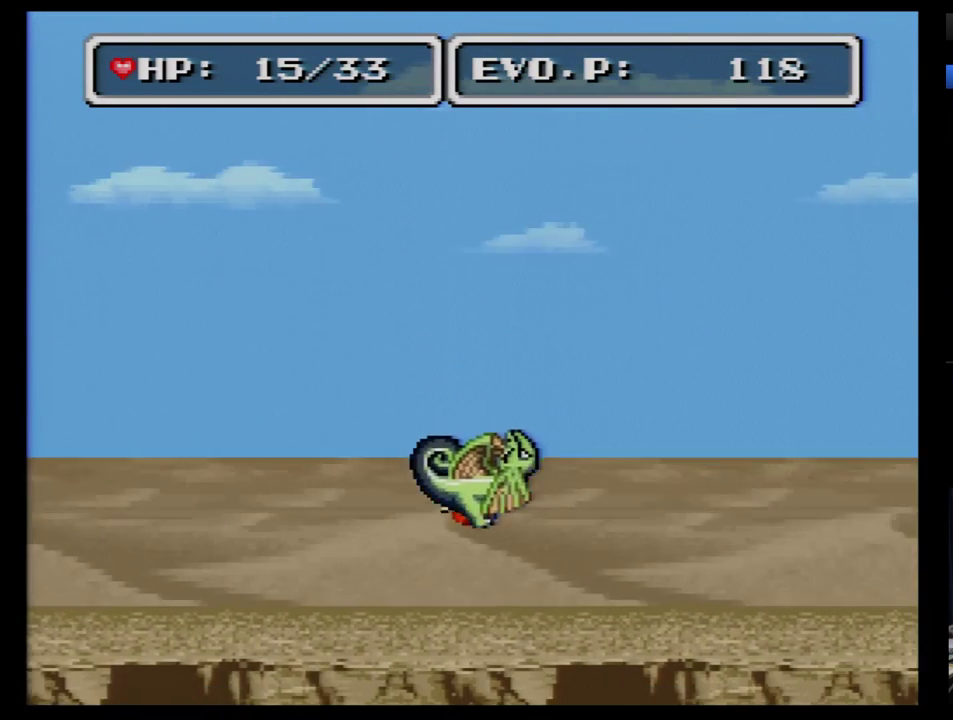
{"buttons": ["B"], "events": [[52, "DPAD_RIGHT", "down"], [259, "DPAD_LEFT", "down"], [259, "DPAD_RIGHT", "up"], [397, "DPAD_LEFT", "up"], [431, "B", "down"]]}
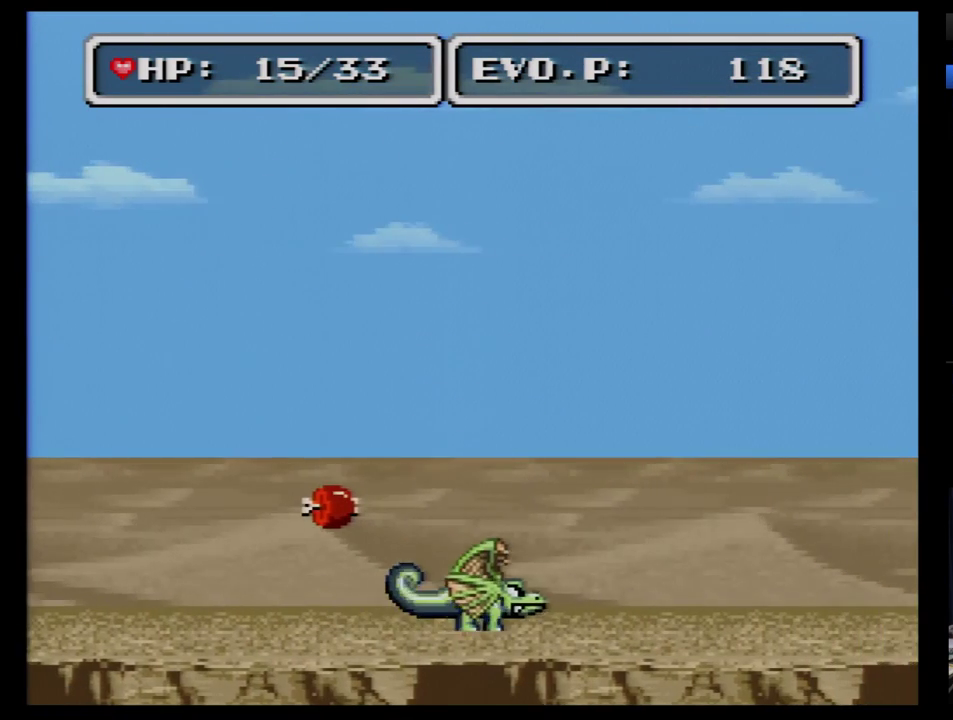
{"buttons": ["DPAD_LEFT"], "events": [[155, "B", "up"], [483, "DPAD_LEFT", "down"]]}
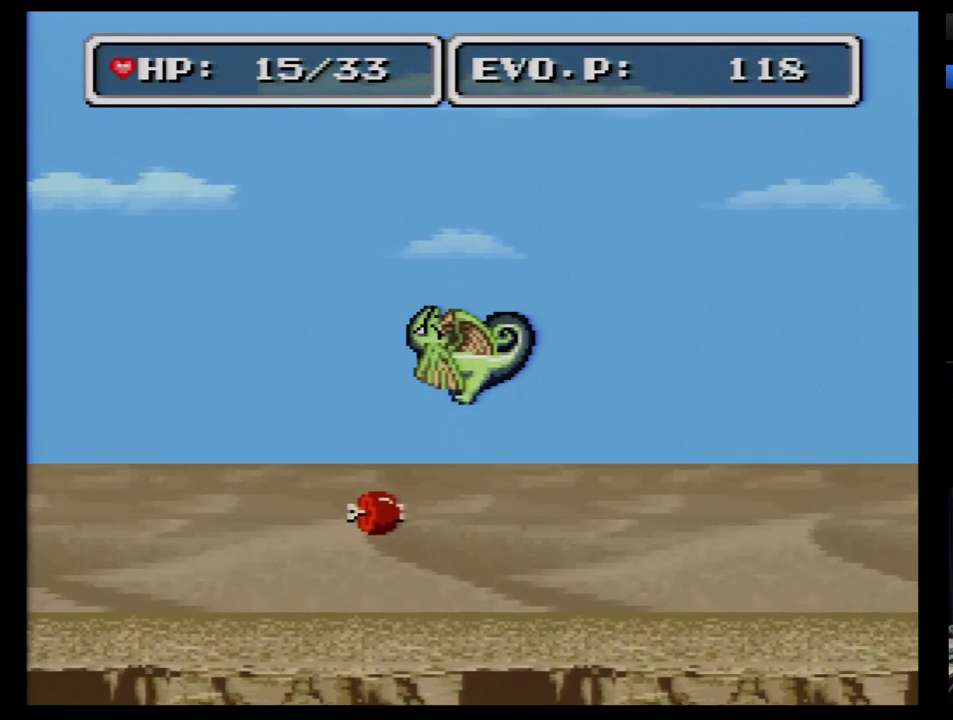
{"buttons": ["Y"], "events": [[17, "DPAD_LEFT", "up"], [345, "Y", "down"]]}
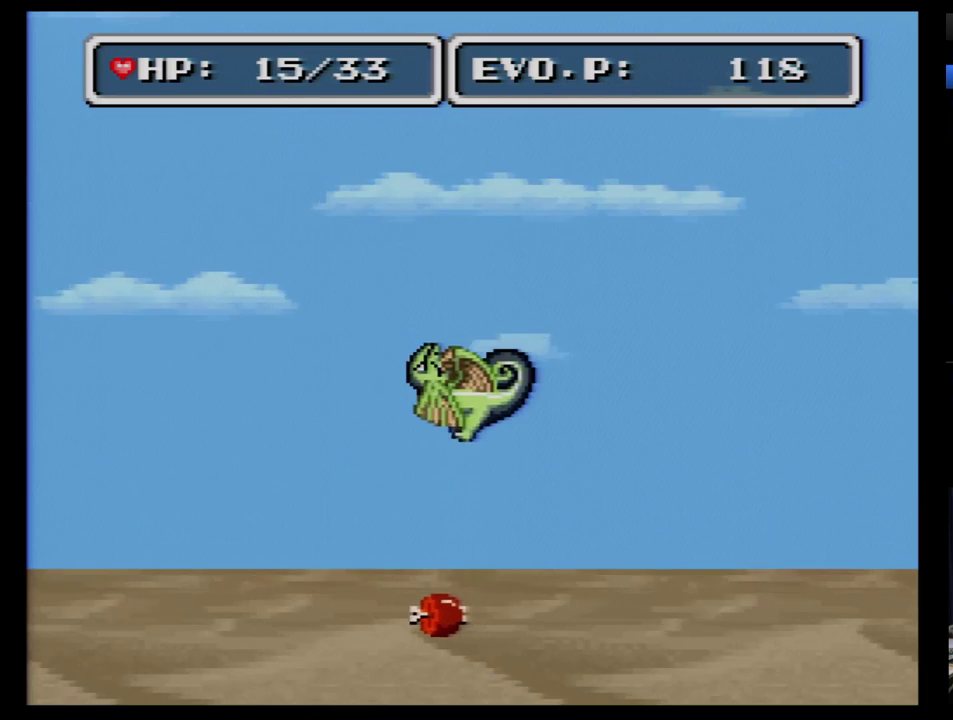
{"buttons": [], "events": [[138, "DPAD_RIGHT", "down"], [259, "DPAD_RIGHT", "up"], [276, "Y", "up"]]}
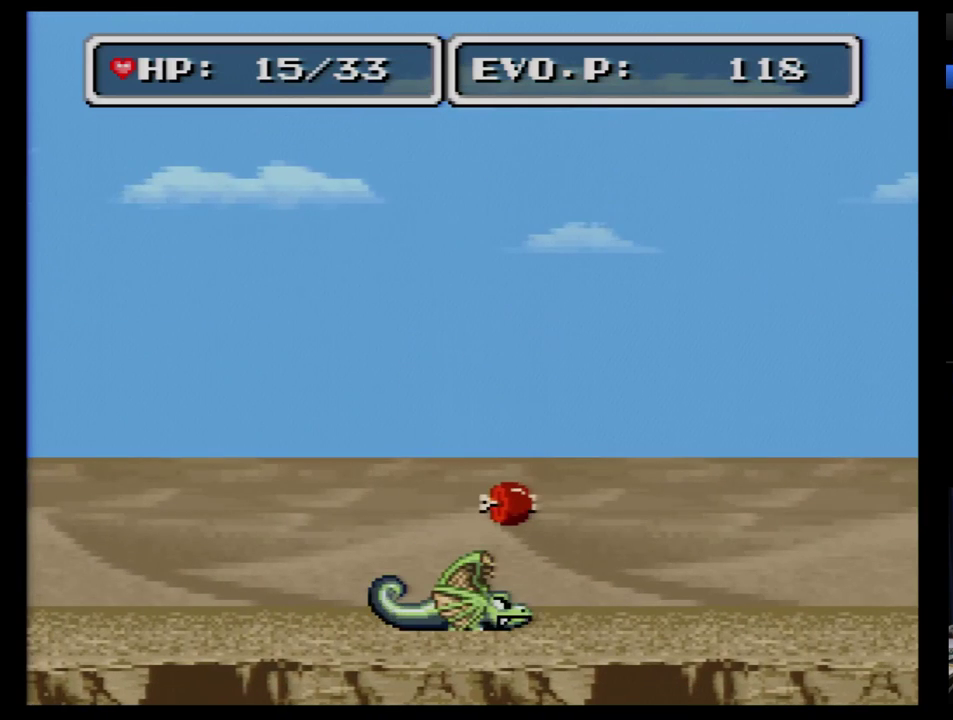
{"buttons": [], "events": [[103, "B", "down"], [172, "B", "up"]]}
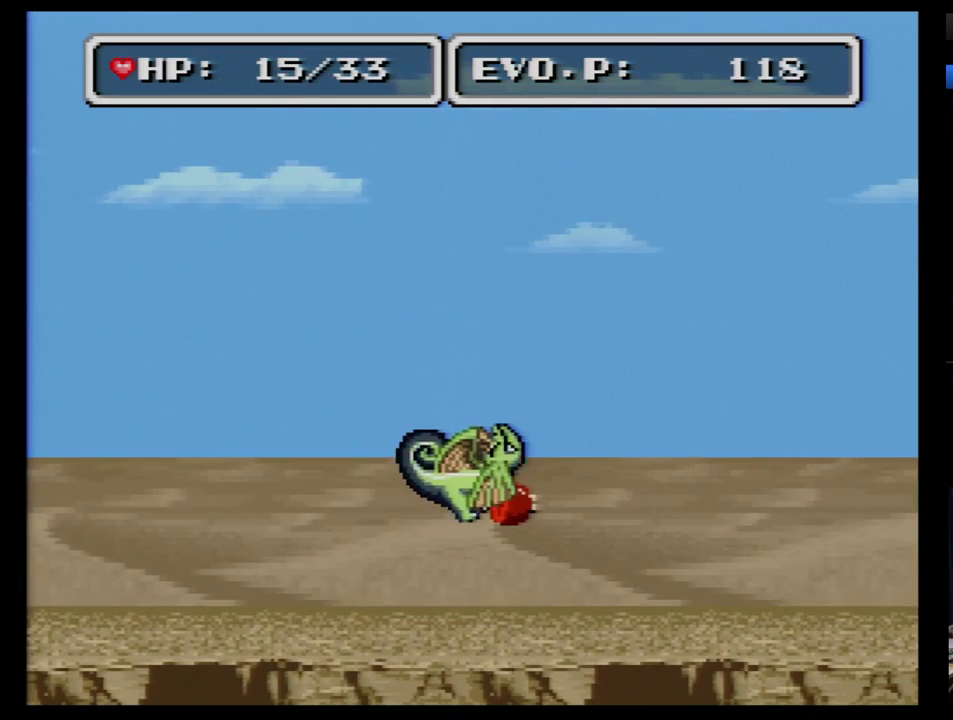
{"buttons": ["Y"], "events": [[466, "Y", "down"]]}
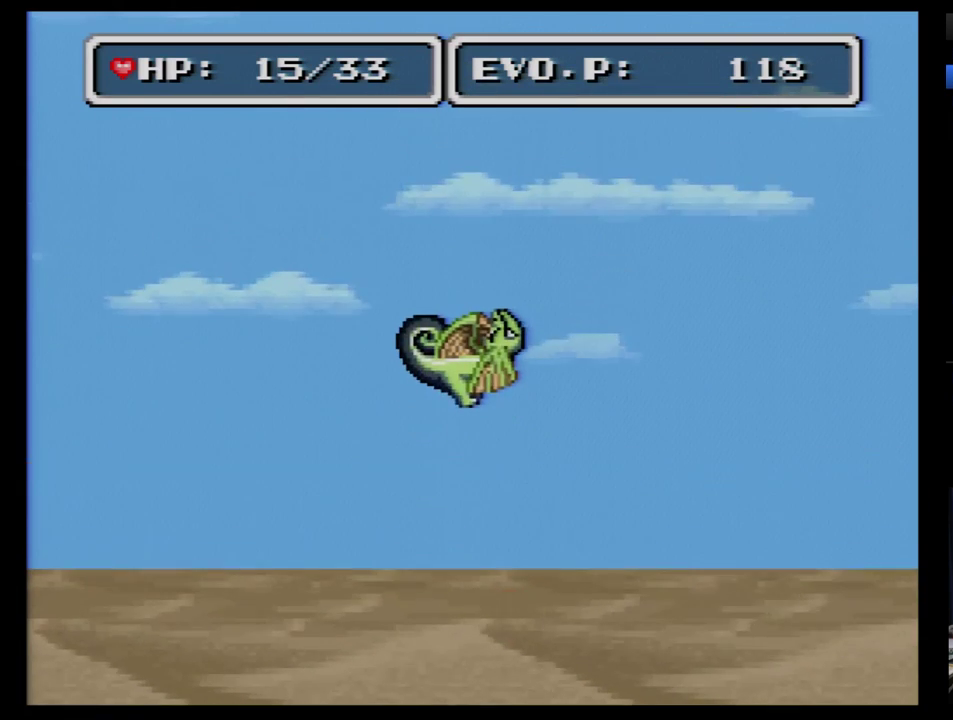
{"buttons": ["Y"], "events": []}
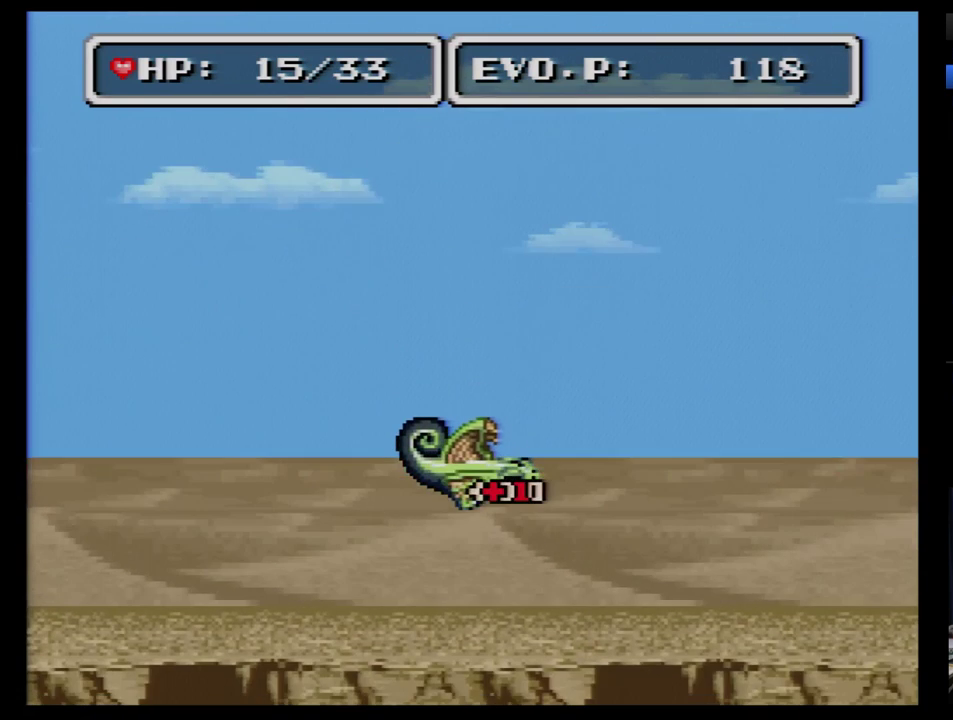
{"buttons": ["B"], "events": [[69, "Y", "up"], [241, "B", "down"], [310, "B", "up"], [379, "B", "down"], [448, "B", "up"], [500, "B", "down"]]}